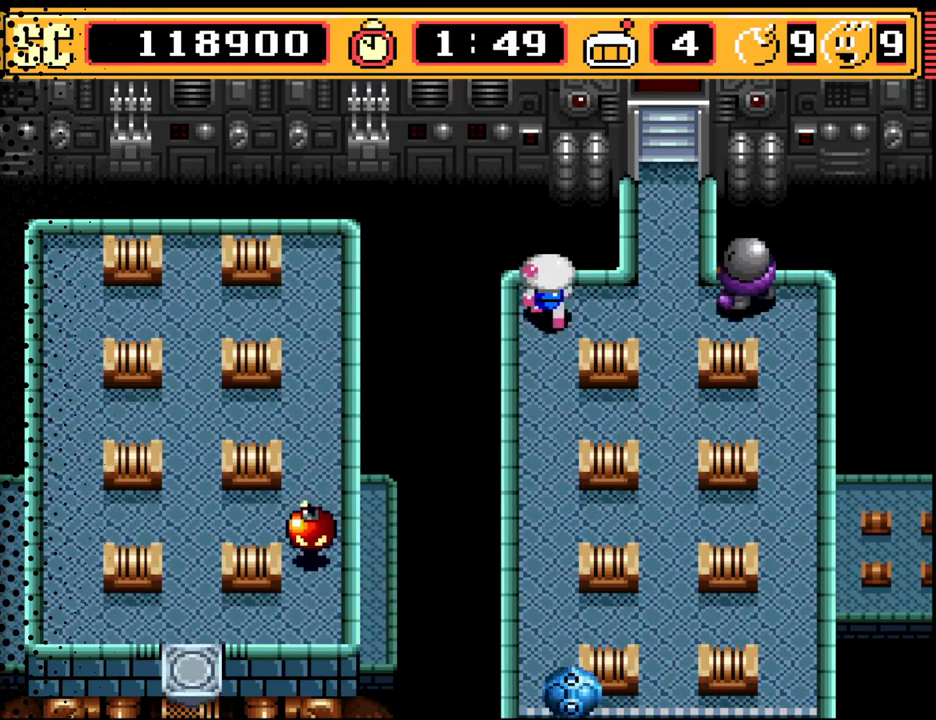
Gameplay with a controller (Nintendo layout); each line is a JSON object with the inputs held at the frame after it. "events" lists button and stick changes between this image and that frame as [ms after this image, input, new state], when the widget could be followed in between. Not read: L3 R3.
{"buttons": [], "events": [[33, "DPAD_UP", "up"], [167, "A", "down"], [267, "A", "up"], [267, "DPAD_DOWN", "down"], [500, "DPAD_DOWN", "up"]]}
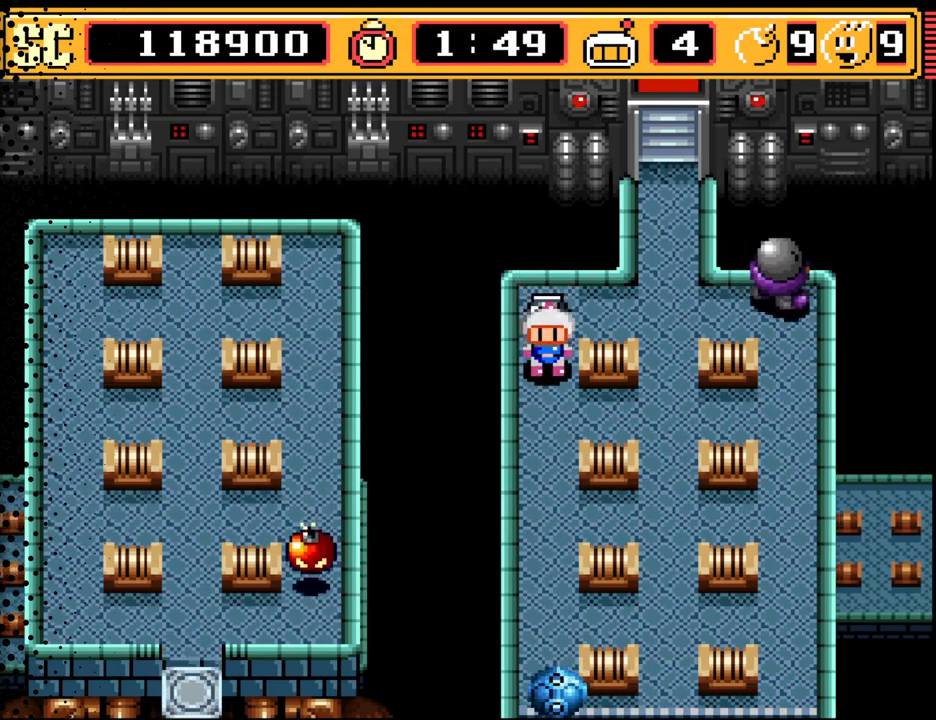
{"buttons": [], "events": [[67, "A", "down"], [133, "A", "up"], [167, "DPAD_DOWN", "down"], [267, "DPAD_DOWN", "up"]]}
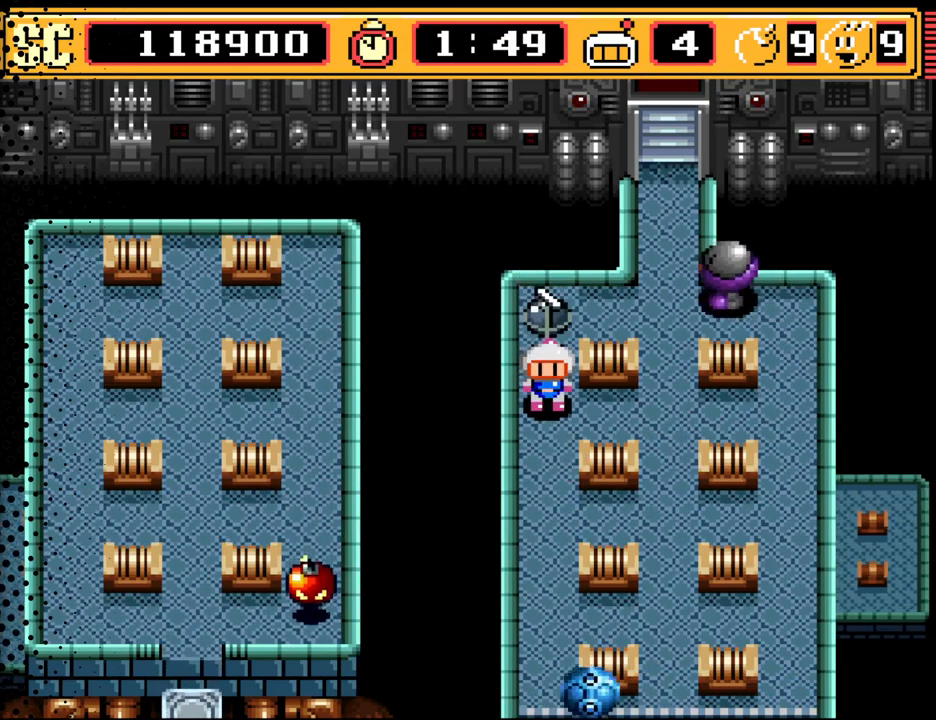
{"buttons": [], "events": [[67, "A", "down"], [133, "DPAD_DOWN", "down"], [167, "A", "up"], [500, "DPAD_DOWN", "up"]]}
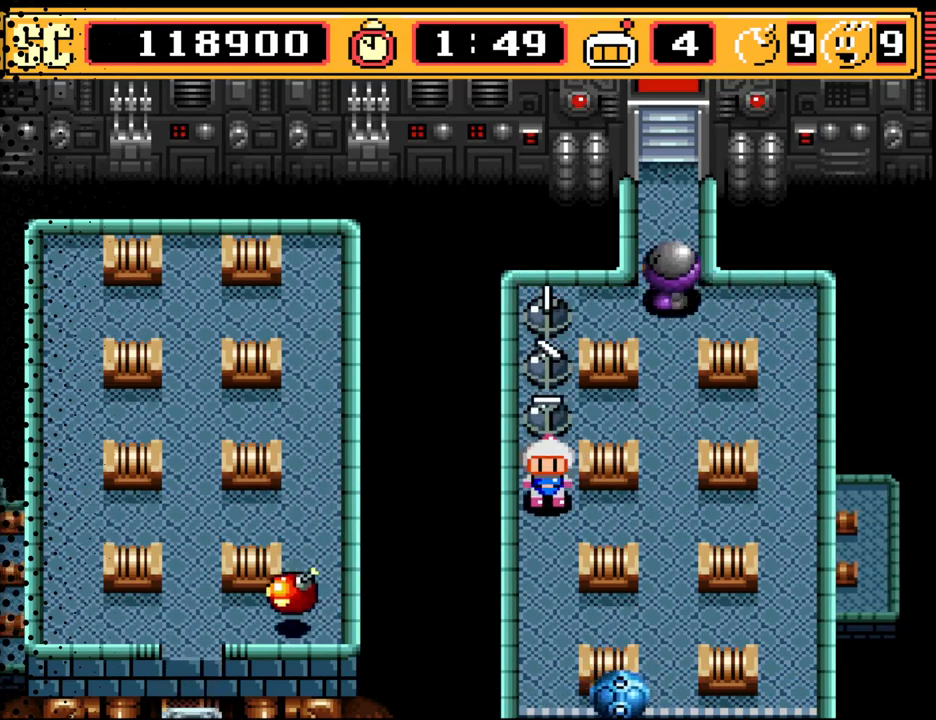
{"buttons": ["A"], "events": [[467, "A", "down"]]}
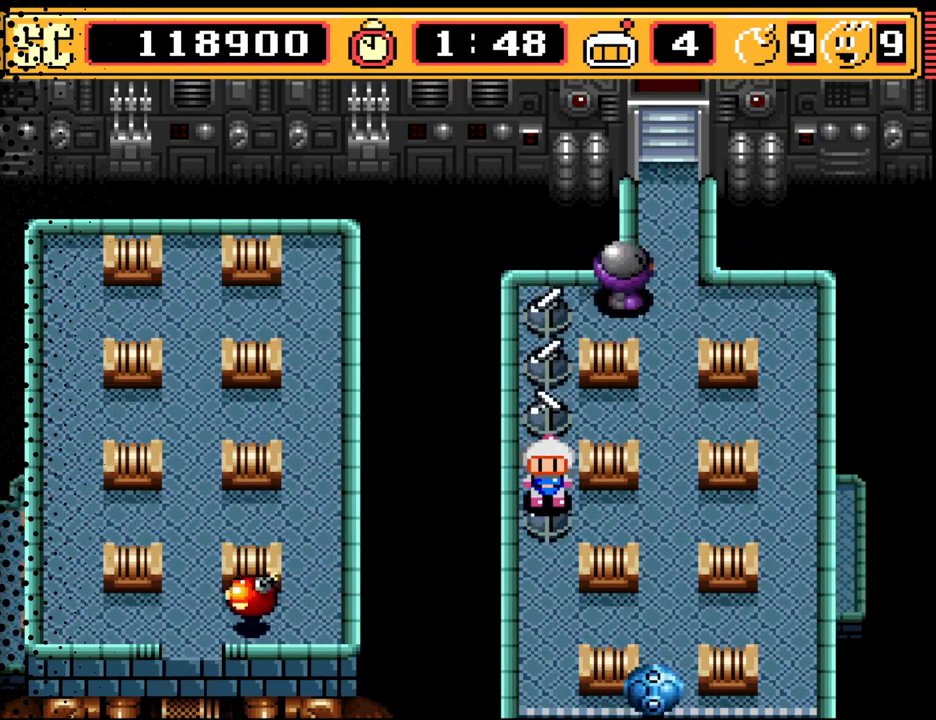
{"buttons": ["DPAD_DOWN"], "events": [[67, "A", "up"], [167, "DPAD_DOWN", "down"]]}
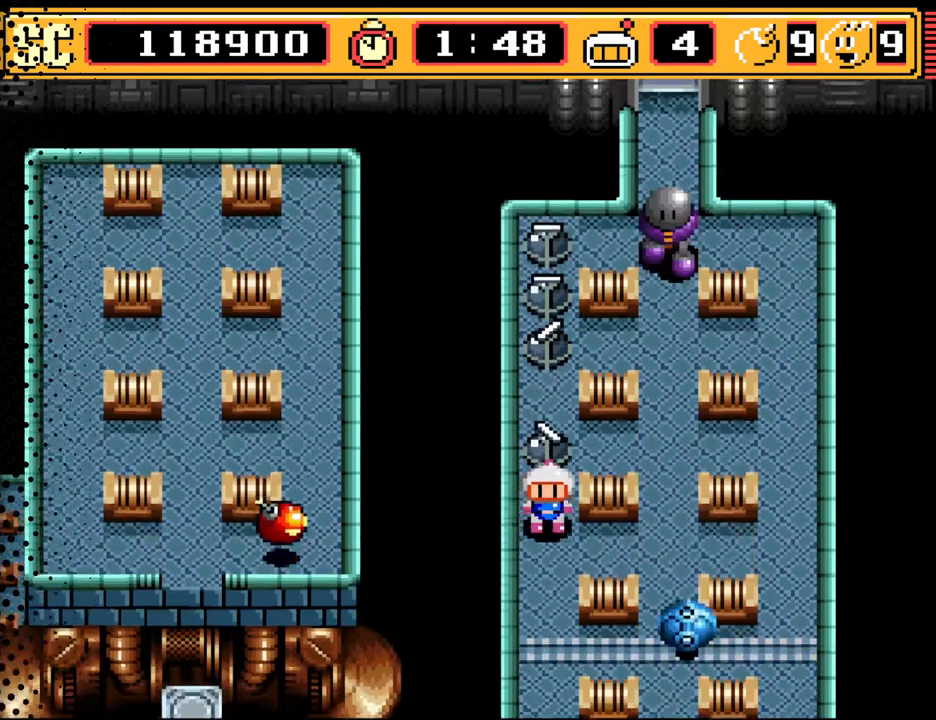
{"buttons": ["DPAD_DOWN"], "events": [[67, "DPAD_DOWN", "up"], [167, "DPAD_DOWN", "down"]]}
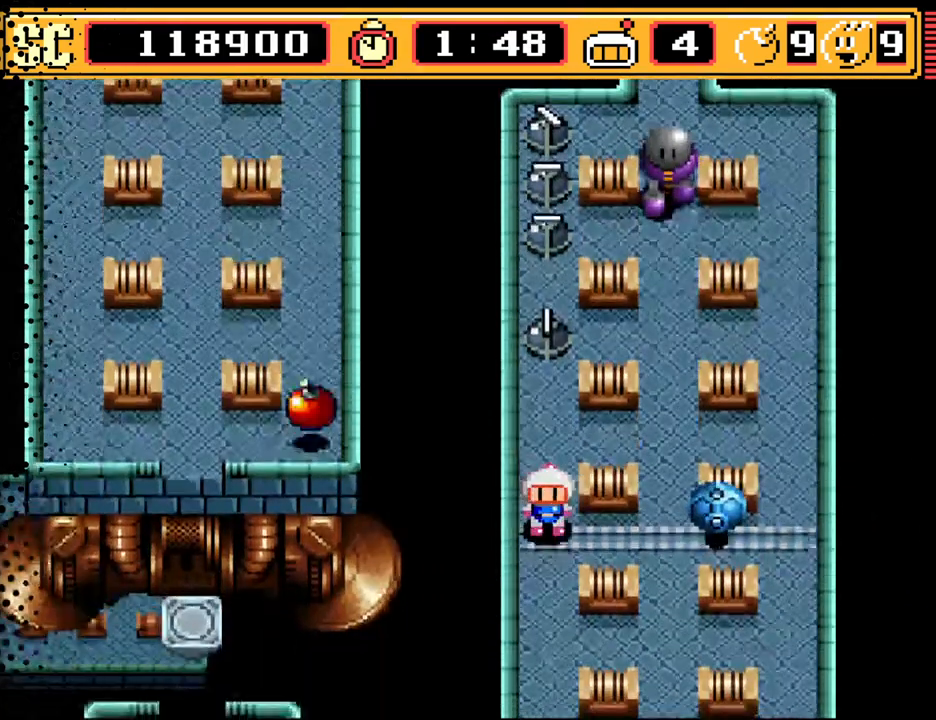
{"buttons": ["DPAD_RIGHT"], "events": [[300, "DPAD_DOWN", "up"], [433, "DPAD_RIGHT", "down"]]}
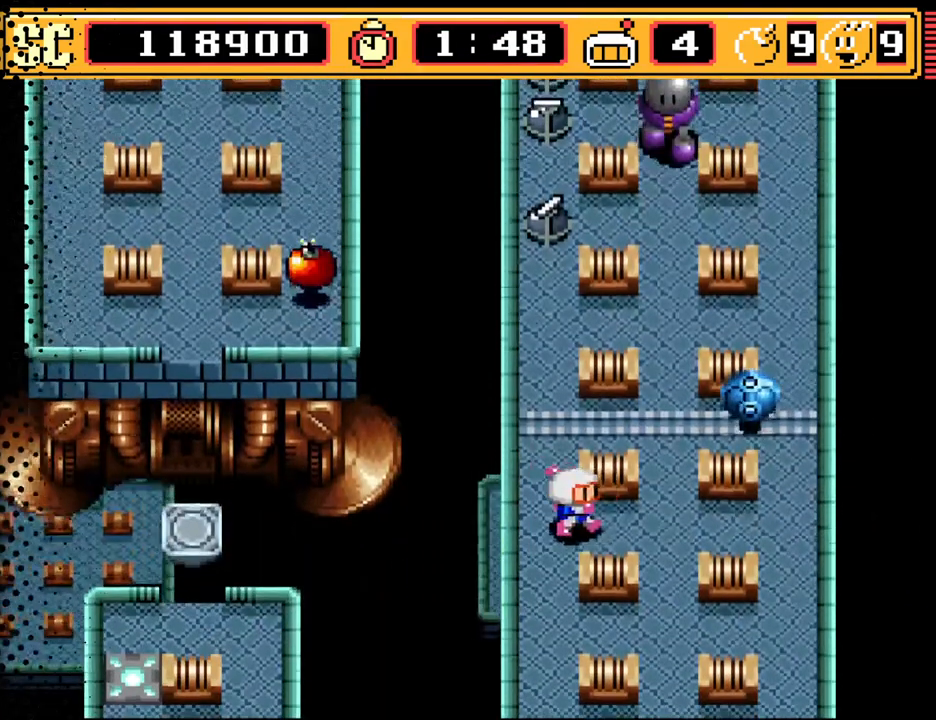
{"buttons": [], "events": [[100, "DPAD_RIGHT", "up"], [233, "B", "down"], [333, "B", "up"]]}
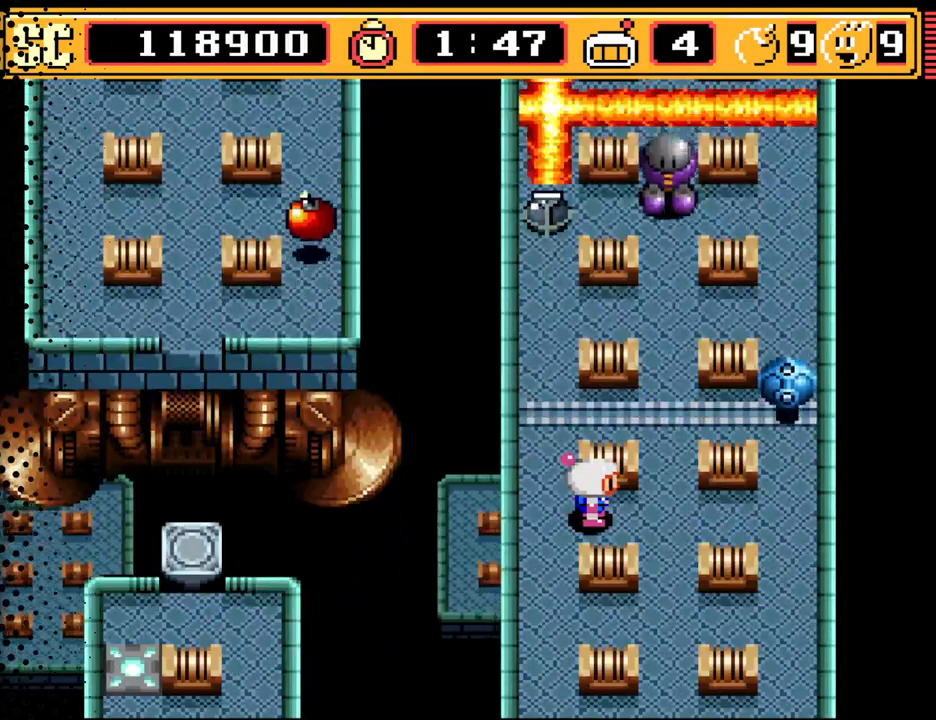
{"buttons": [], "events": []}
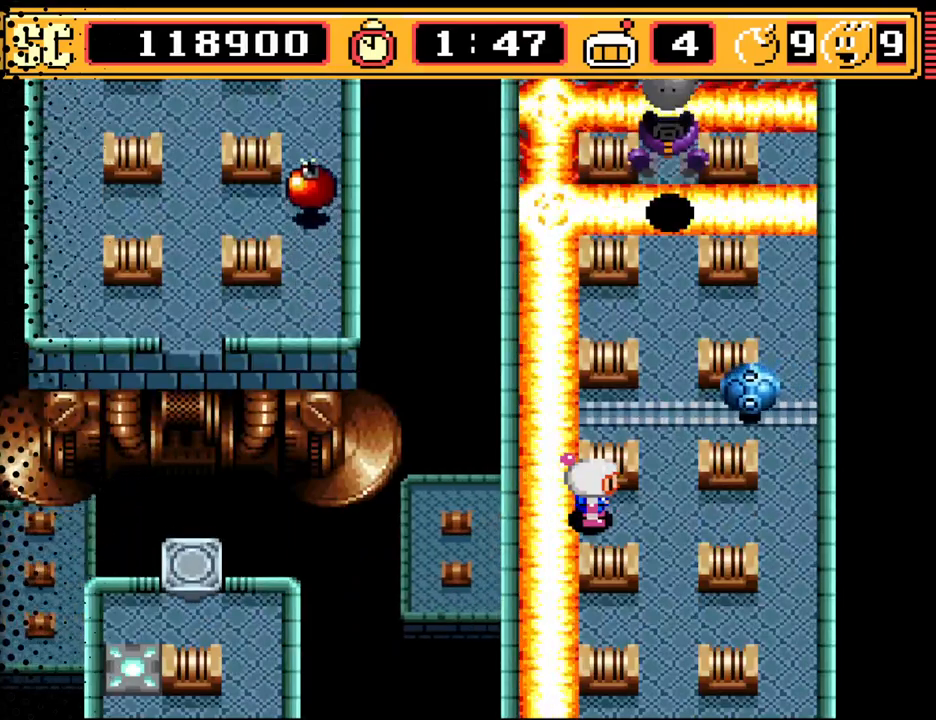
{"buttons": [], "events": []}
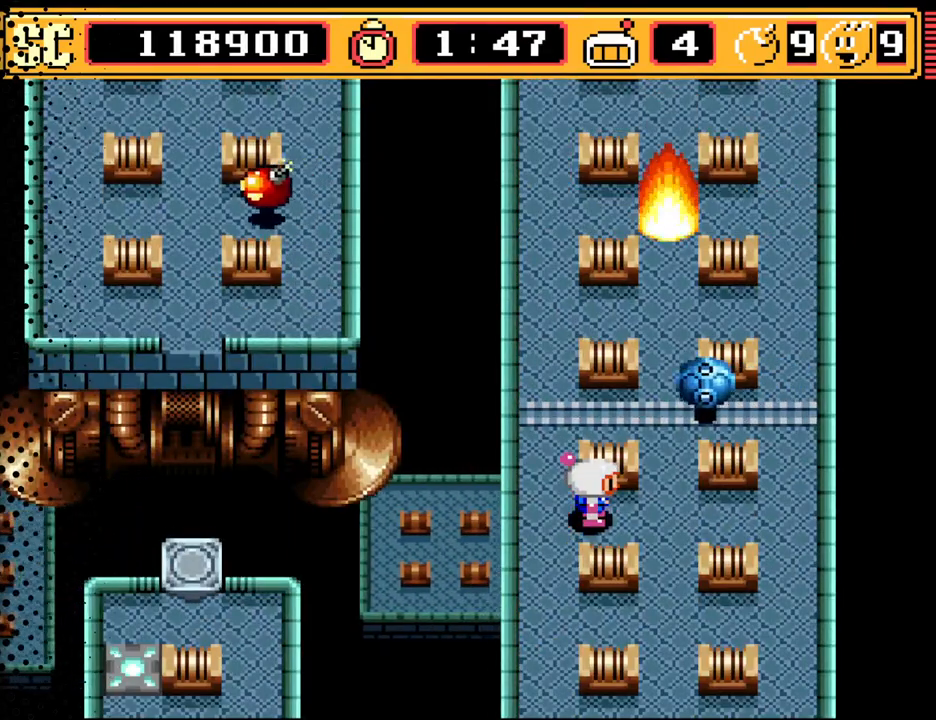
{"buttons": [], "events": [[100, "DPAD_LEFT", "down"], [200, "DPAD_LEFT", "up"]]}
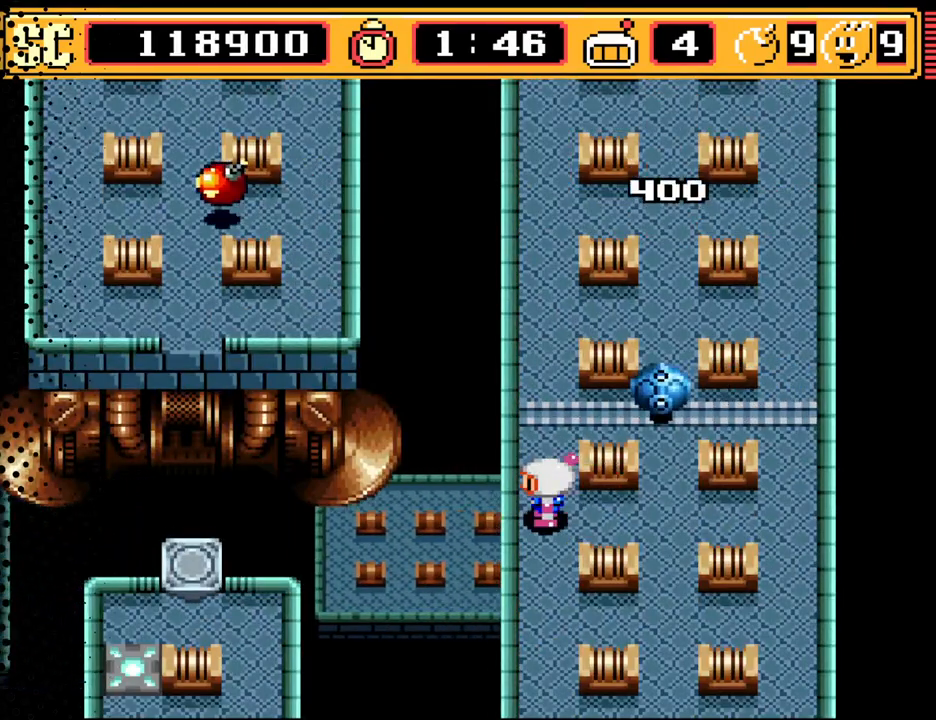
{"buttons": ["DPAD_DOWN"], "events": [[100, "DPAD_RIGHT", "down"], [333, "DPAD_DOWN", "down"], [333, "DPAD_RIGHT", "up"]]}
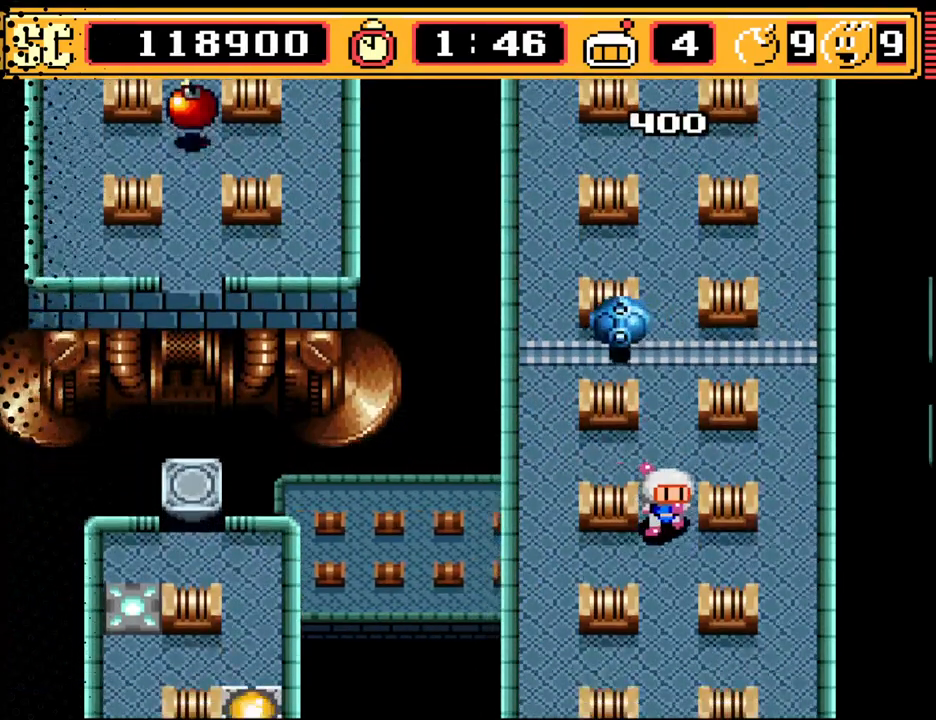
{"buttons": ["DPAD_DOWN"], "events": []}
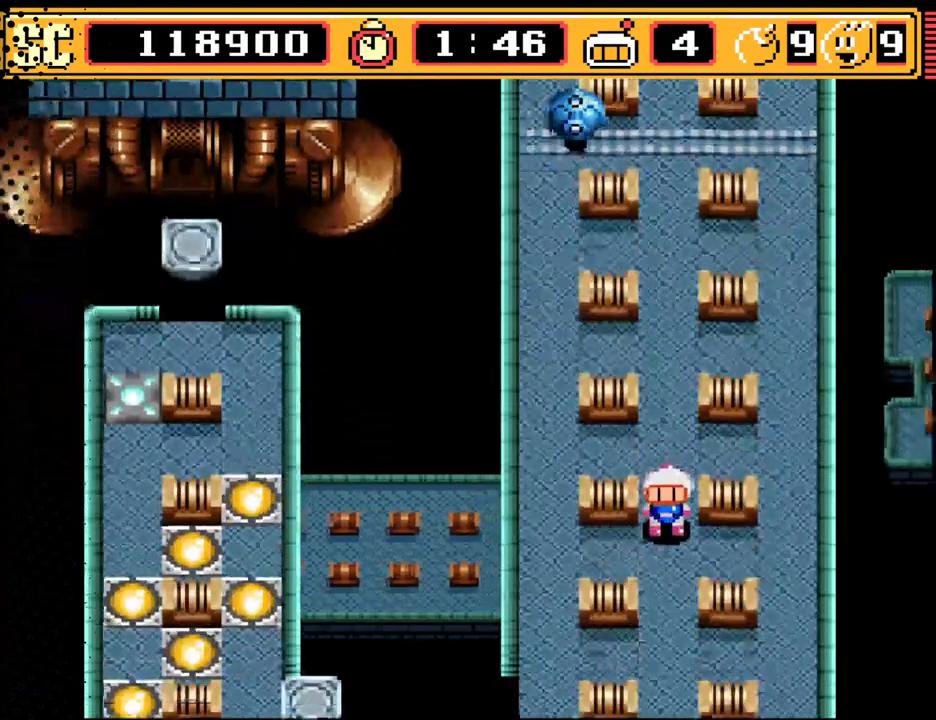
{"buttons": ["DPAD_DOWN"], "events": [[67, "DPAD_DOWN", "up"], [233, "DPAD_DOWN", "down"]]}
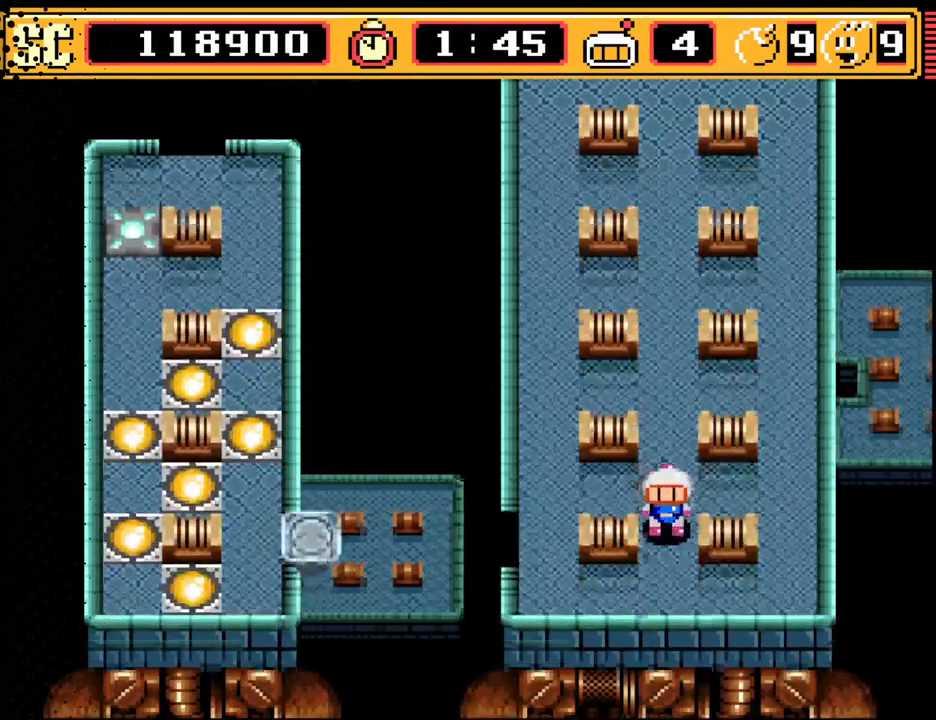
{"buttons": [], "events": [[100, "DPAD_DOWN", "up"], [300, "DPAD_DOWN", "down"], [400, "DPAD_DOWN", "up"]]}
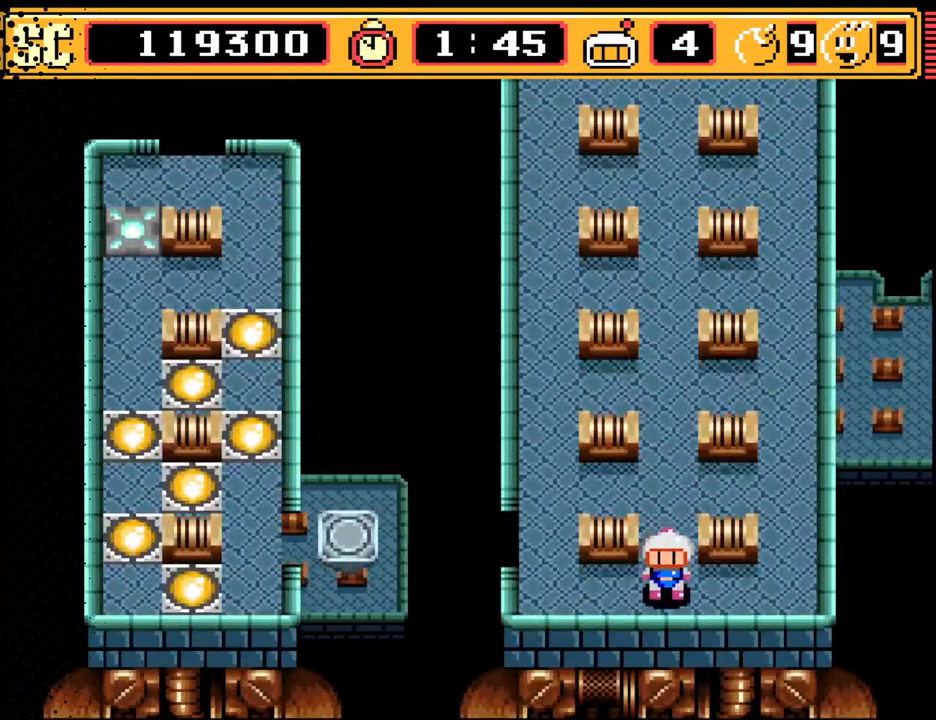
{"buttons": [], "events": [[33, "DPAD_LEFT", "down"], [200, "DPAD_LEFT", "up"]]}
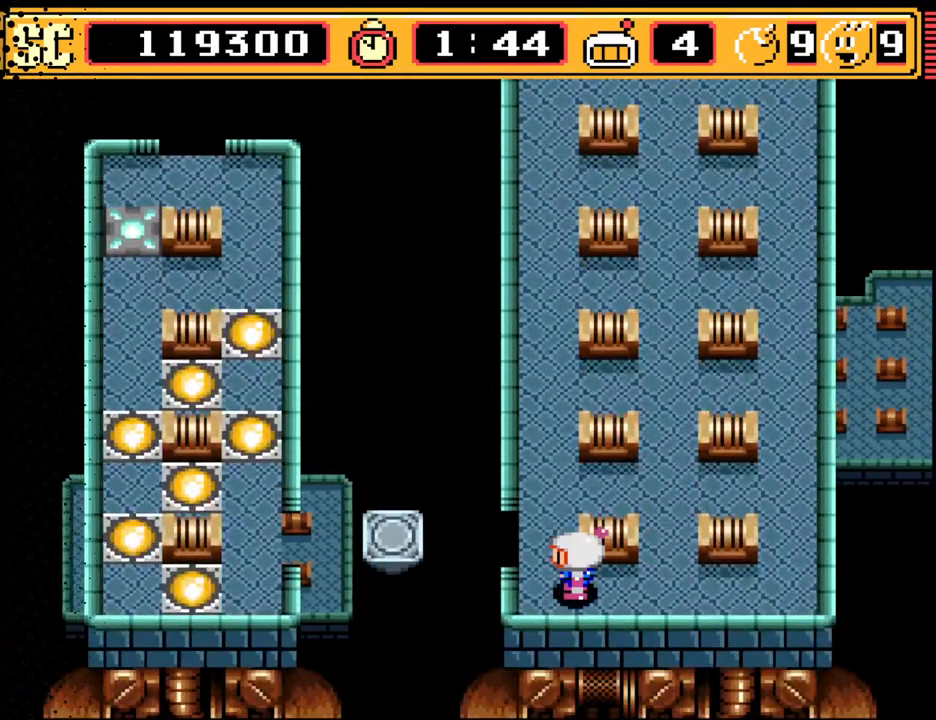
{"buttons": ["DPAD_UP"], "events": [[133, "DPAD_LEFT", "down"], [233, "DPAD_LEFT", "up"], [500, "DPAD_UP", "down"]]}
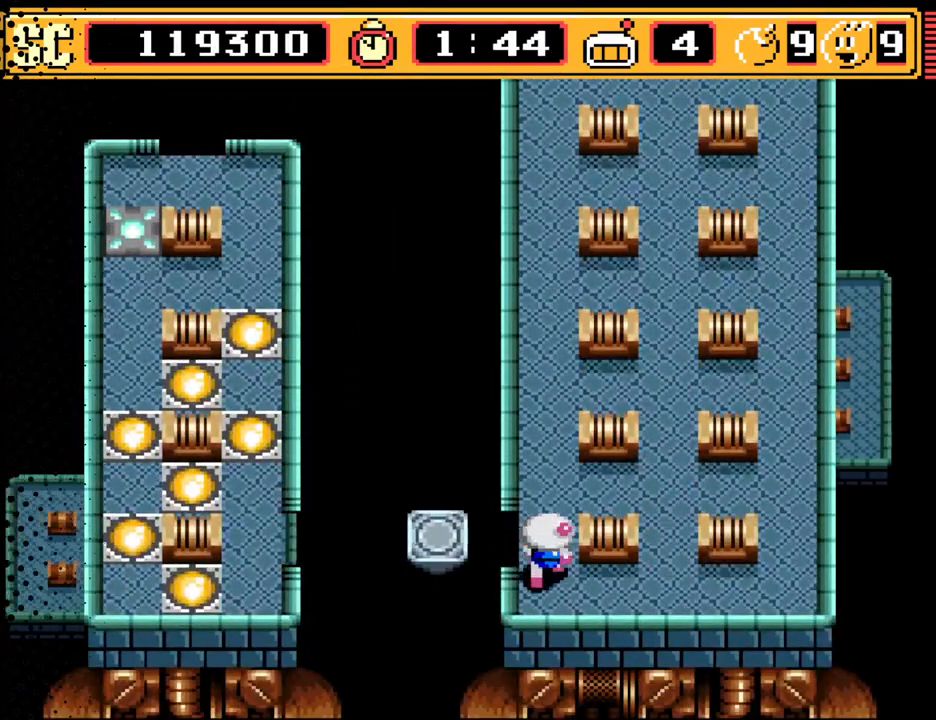
{"buttons": [], "events": [[100, "DPAD_UP", "up"]]}
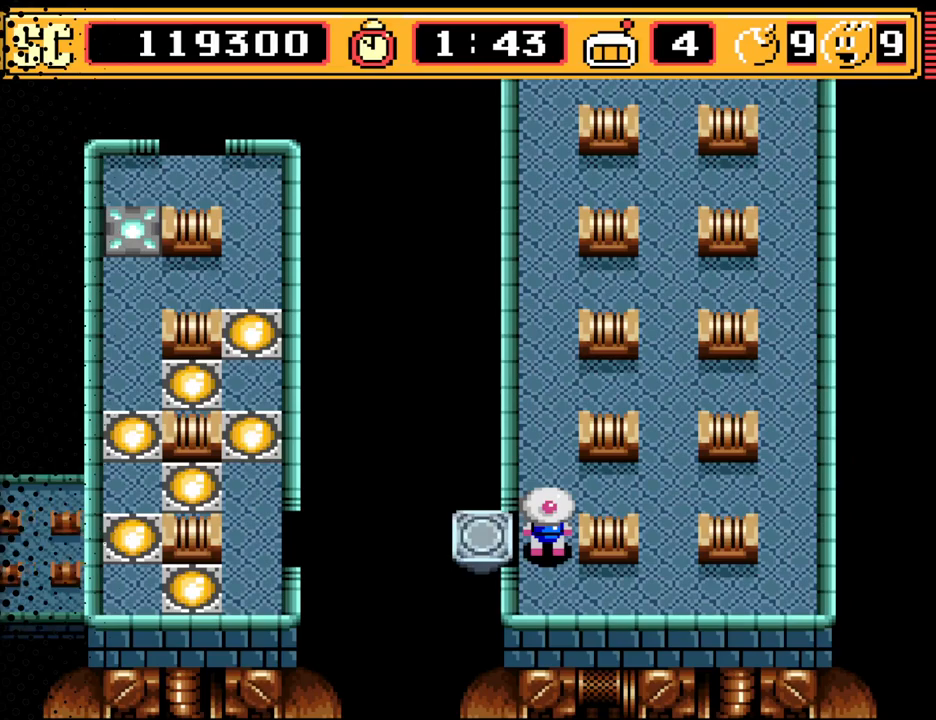
{"buttons": ["DPAD_UP"], "events": [[500, "DPAD_UP", "down"]]}
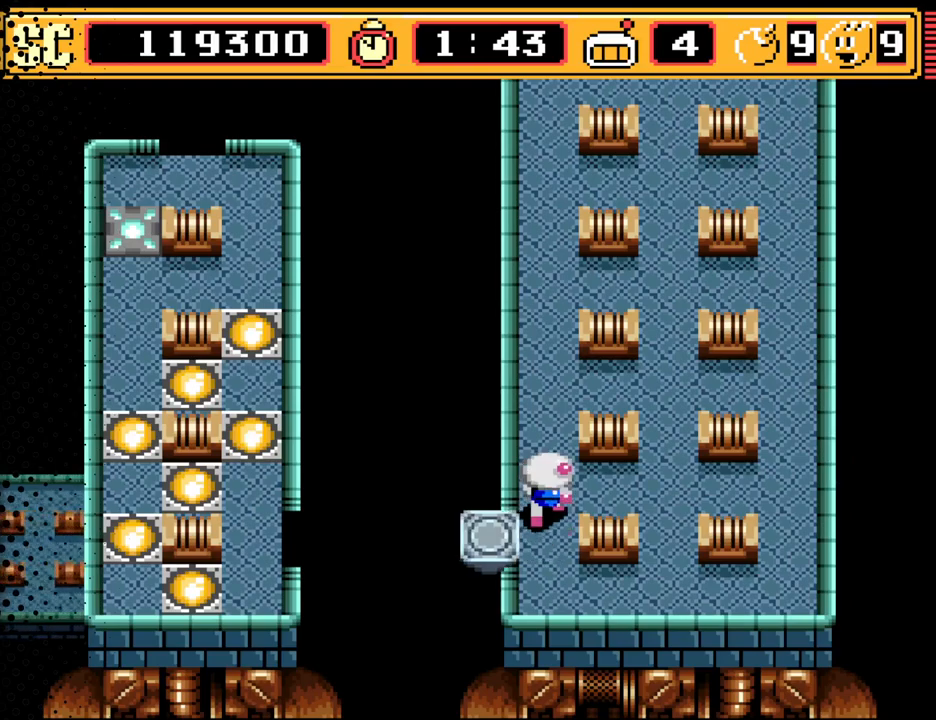
{"buttons": ["DPAD_UP"], "events": []}
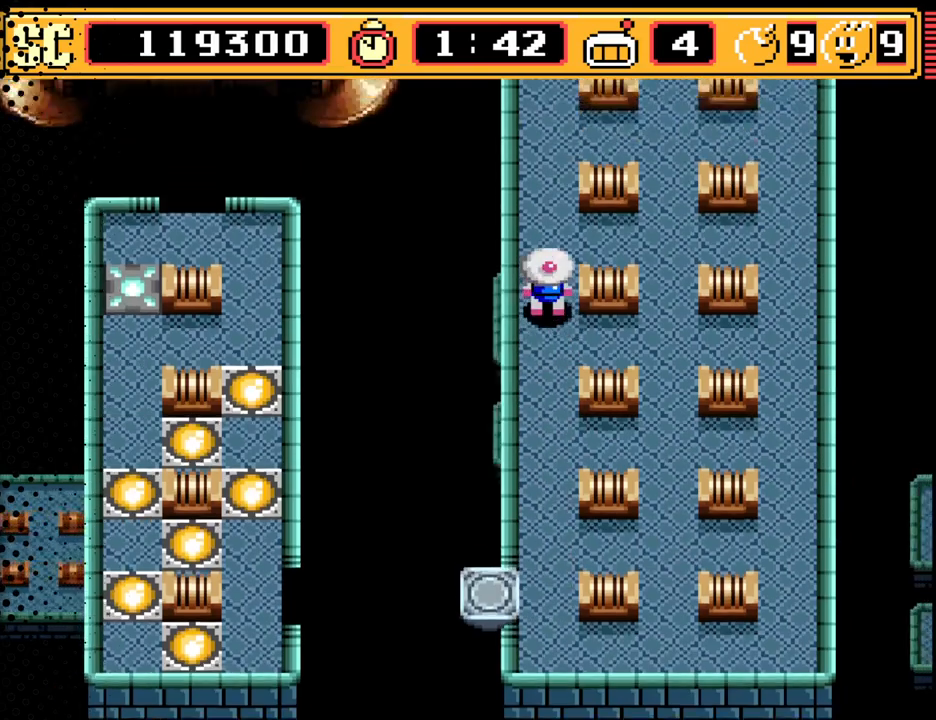
{"buttons": [], "events": [[267, "DPAD_UP", "up"]]}
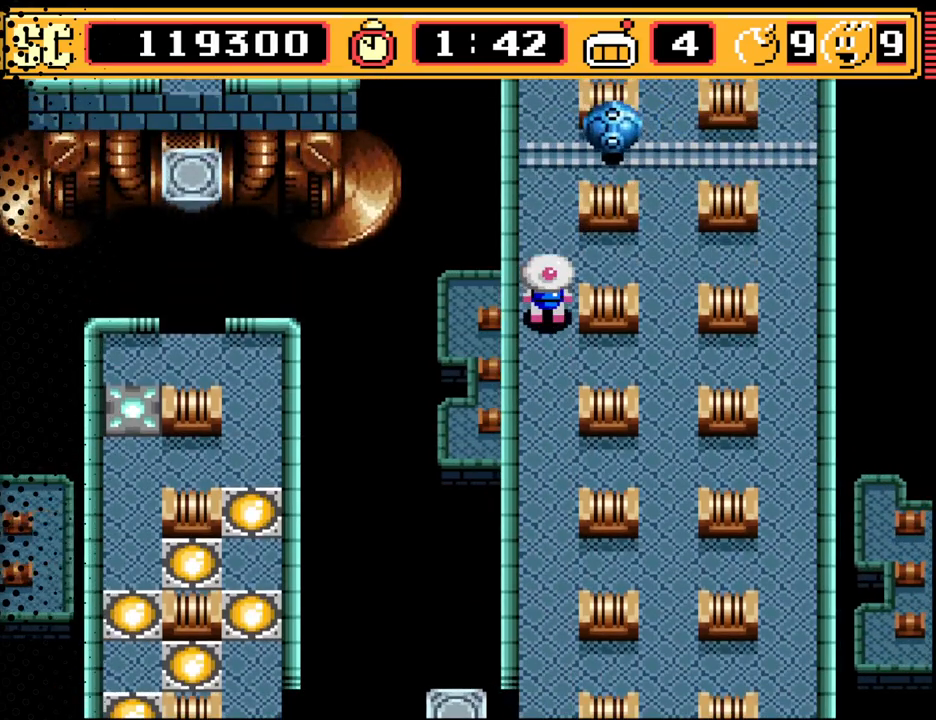
{"buttons": ["DPAD_DOWN"], "events": [[267, "DPAD_DOWN", "down"]]}
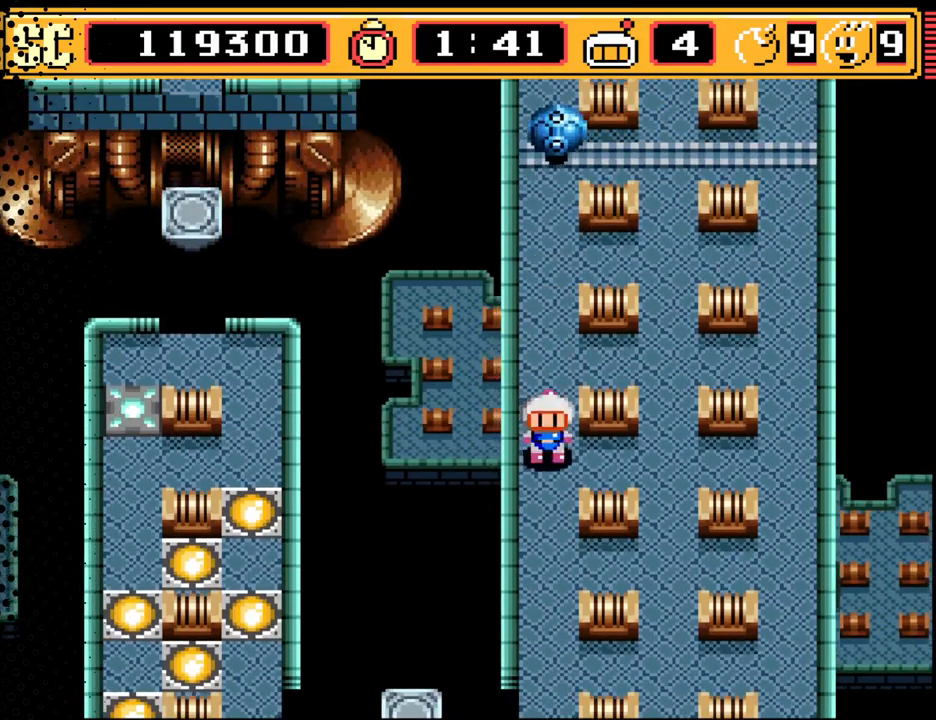
{"buttons": ["DPAD_DOWN"], "events": []}
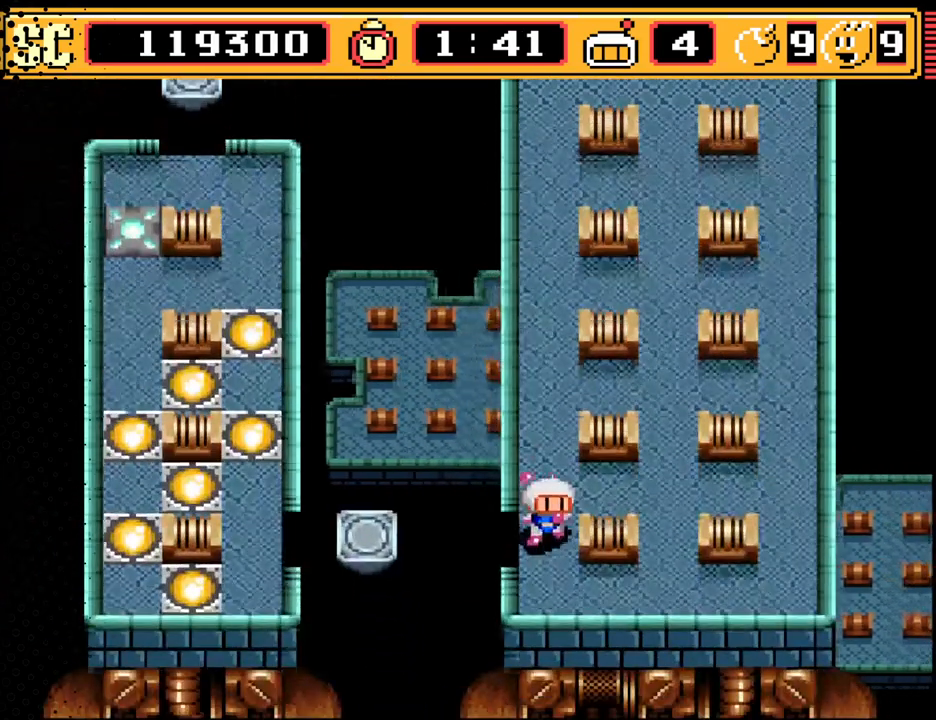
{"buttons": ["DPAD_UP"], "events": [[67, "DPAD_DOWN", "up"], [267, "DPAD_UP", "down"]]}
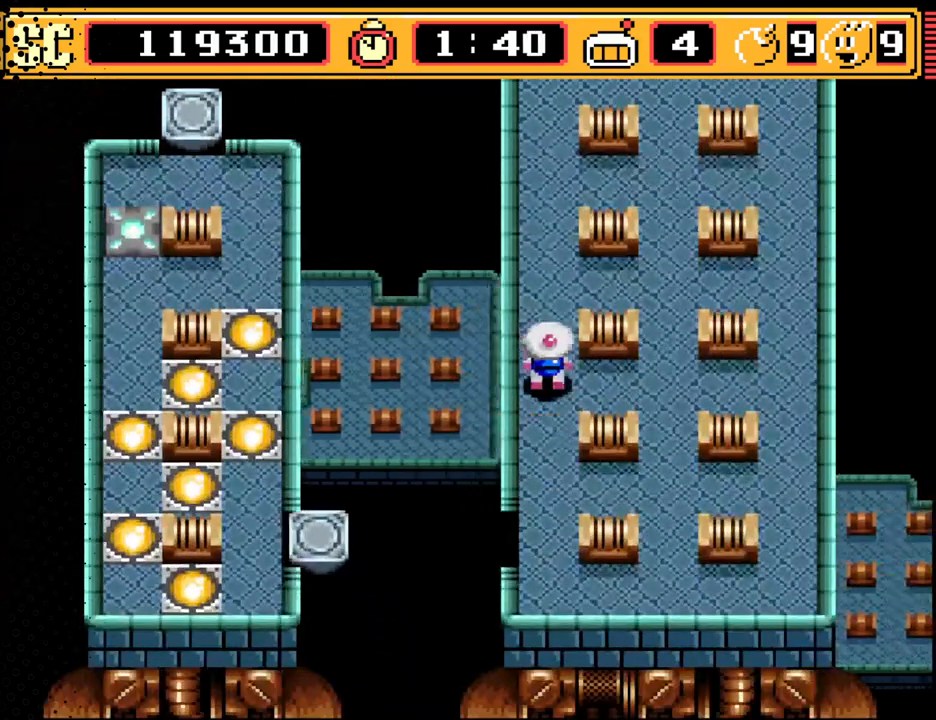
{"buttons": ["DPAD_UP"], "events": []}
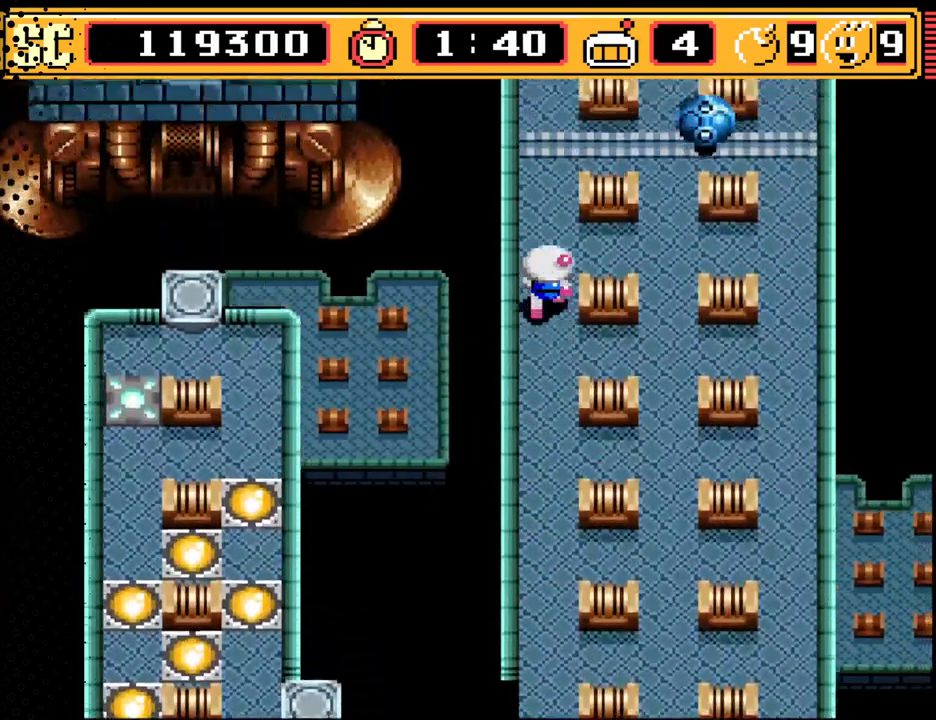
{"buttons": ["DPAD_UP"], "events": [[233, "DPAD_UP", "up"], [500, "DPAD_UP", "down"]]}
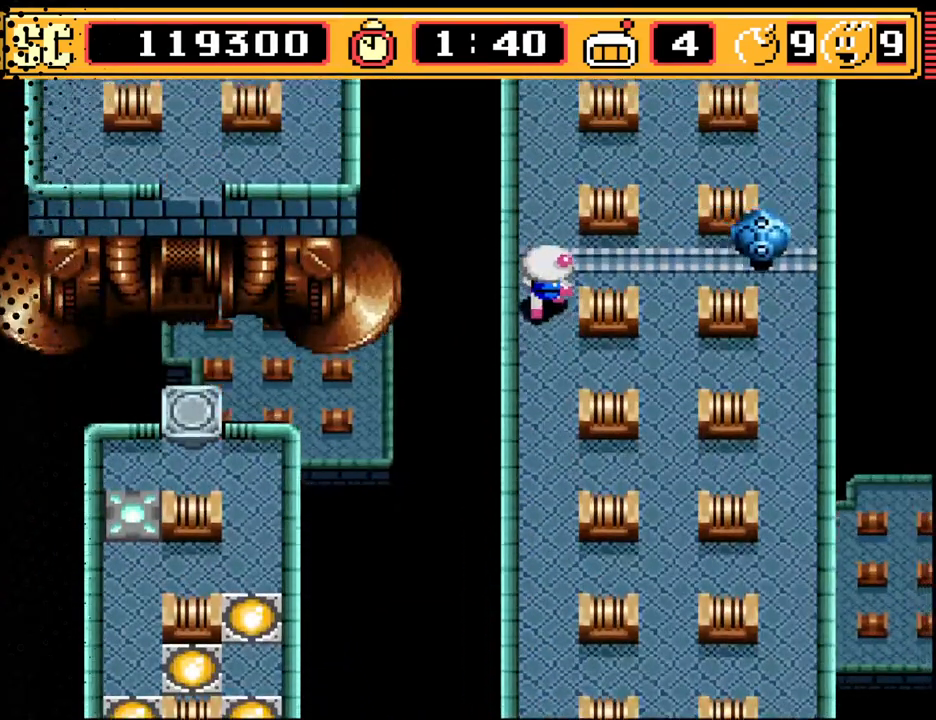
{"buttons": ["DPAD_UP"], "events": []}
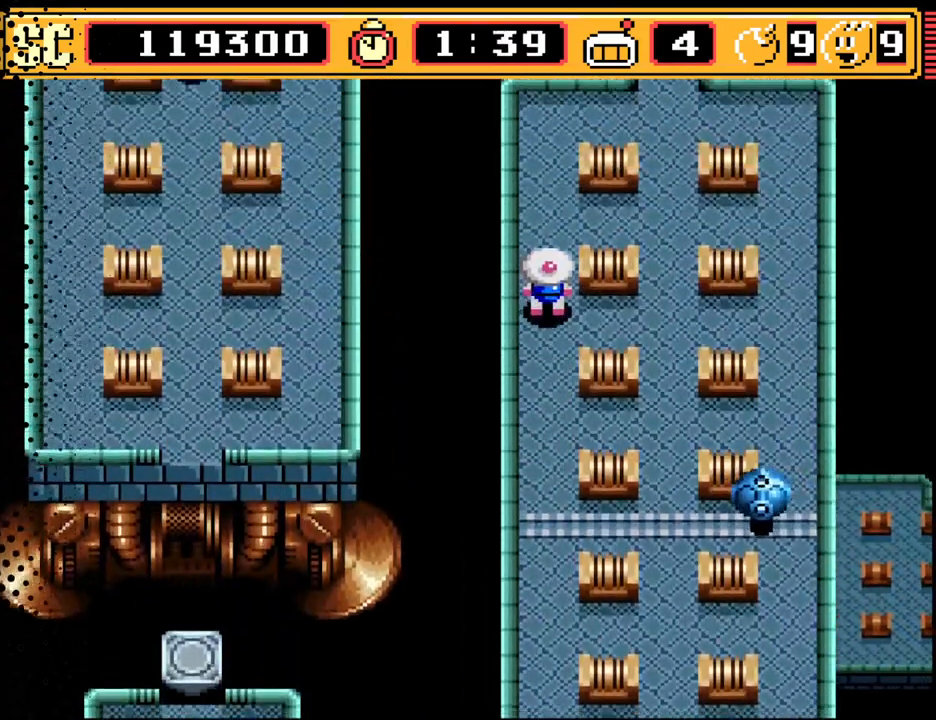
{"buttons": [], "events": [[33, "DPAD_UP", "up"], [200, "DPAD_UP", "down"], [433, "DPAD_UP", "up"]]}
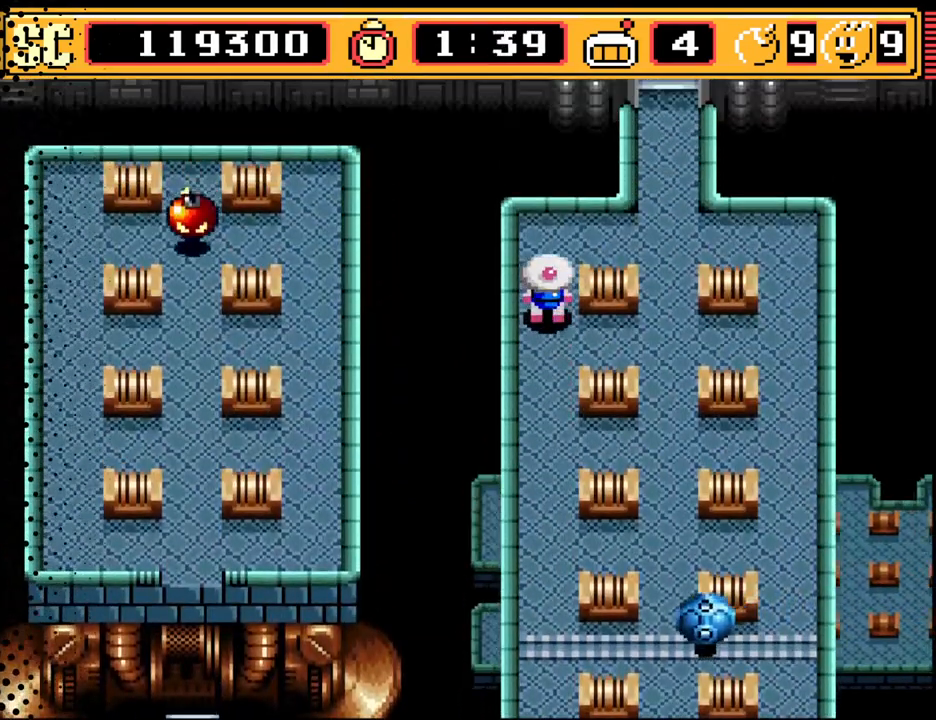
{"buttons": [], "events": [[167, "DPAD_LEFT", "down"], [267, "DPAD_LEFT", "up"]]}